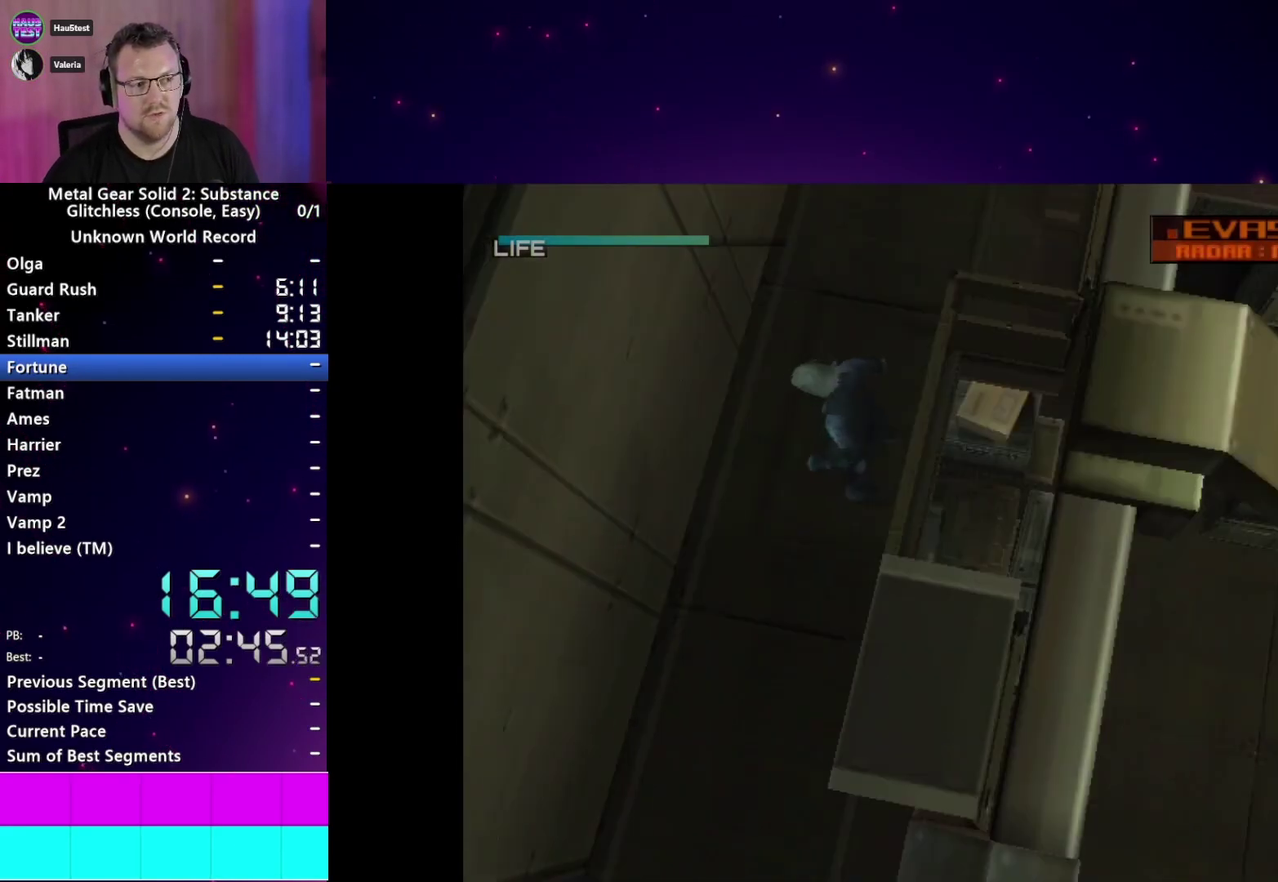
Gameplay with a controller (PlayStation layout); each line is a JSON object with the inputs held at the frame after it. "events" lists button and stick changes between this image and that frame as [ms after this image, input, new state], when the widget could be followed in between. This overlay highlights the sticks when they move; stick clicks (L3 R3) are not distinguishable. Not read: L3 R3 START.
{"buttons": [], "left_stick": "center", "right_stick": "center"}
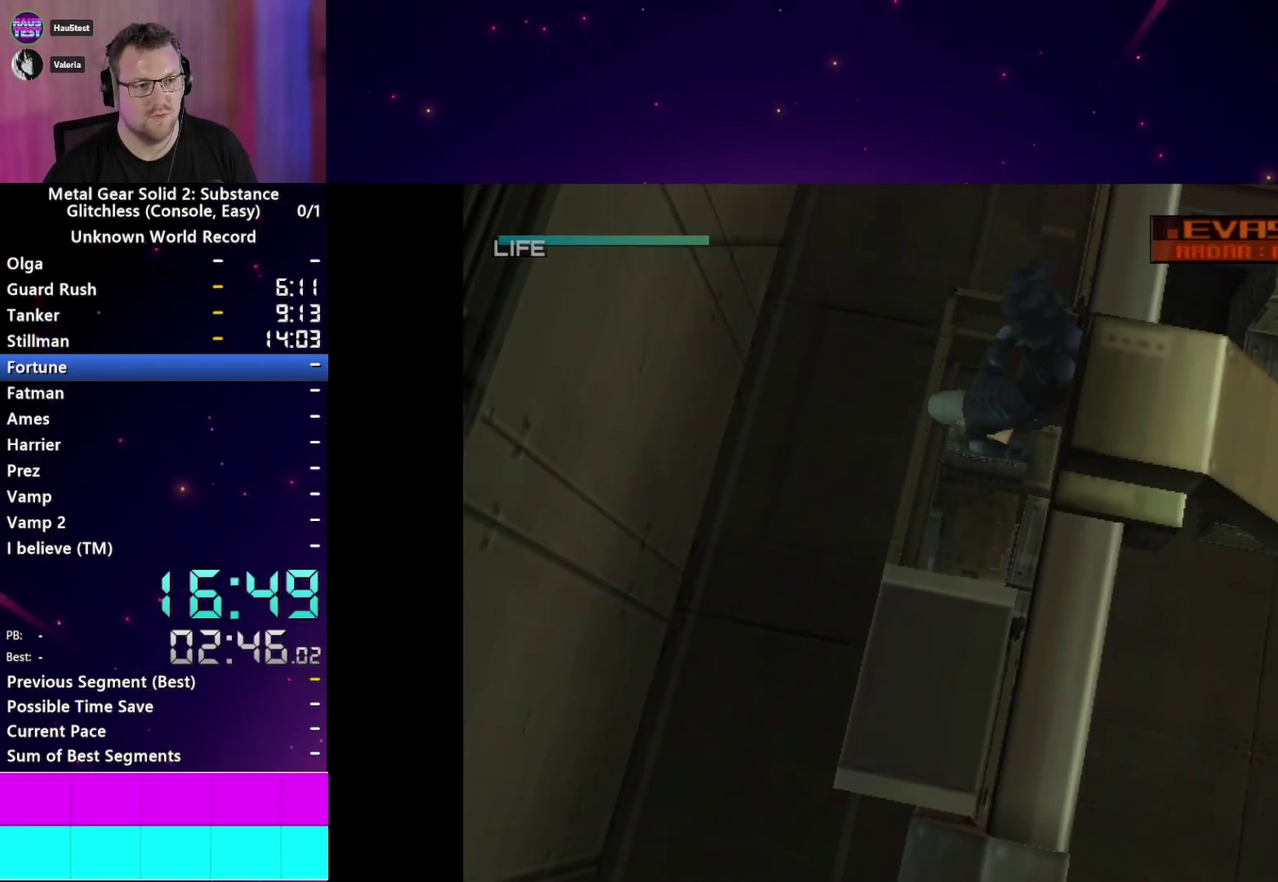
{"buttons": [], "left_stick": "center", "right_stick": "center", "events": [[67, "CROSS", "down"], [150, "CROSS", "up"], [233, "CROSS", "down"], [333, "CROSS", "up"], [383, "CROSS", "down"], [467, "CROSS", "up"]]}
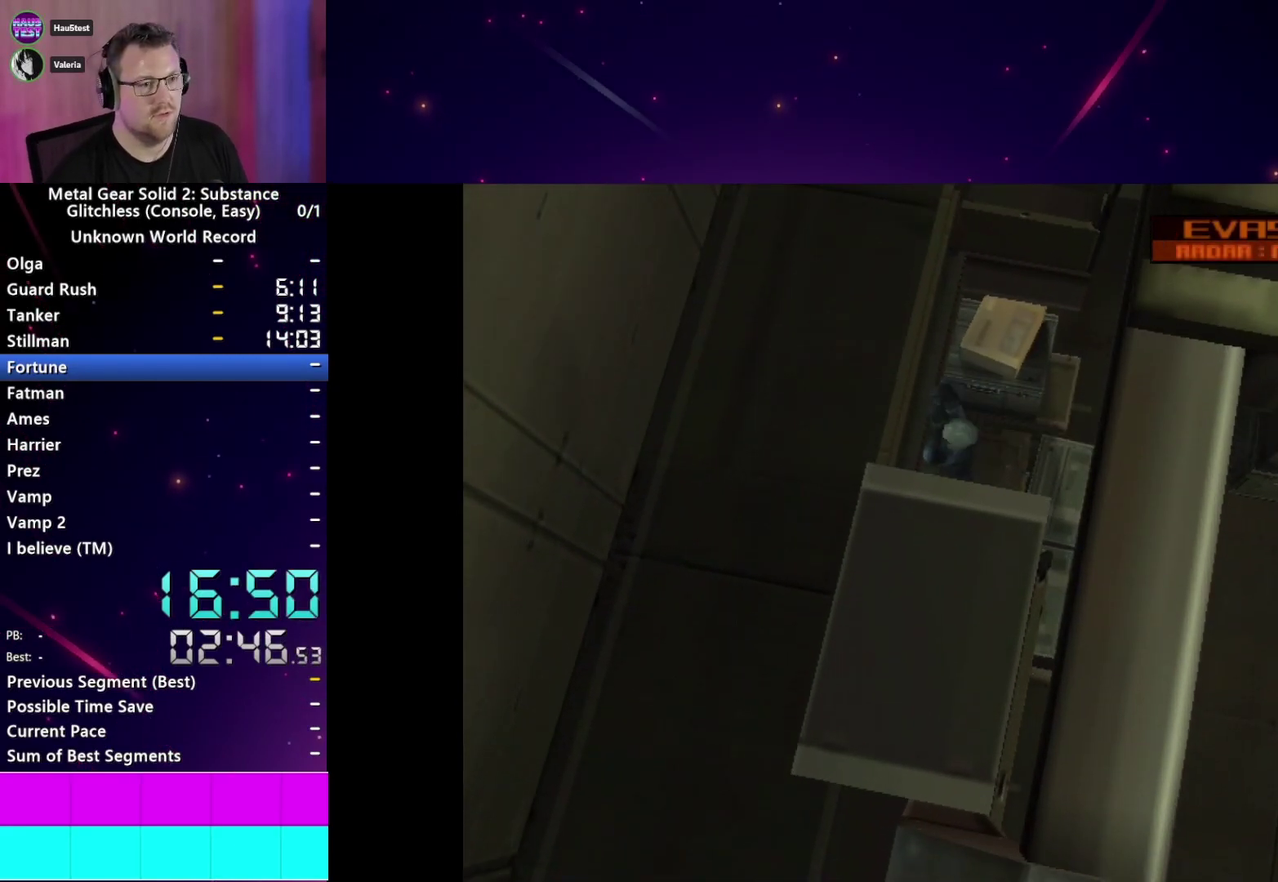
{"buttons": [], "left_stick": "center", "right_stick": "center", "events": [[33, "CROSS", "down"], [133, "CROSS", "up"], [217, "CROSS", "down"], [283, "CROSS", "up"], [383, "CROSS", "down"], [467, "CROSS", "up"]]}
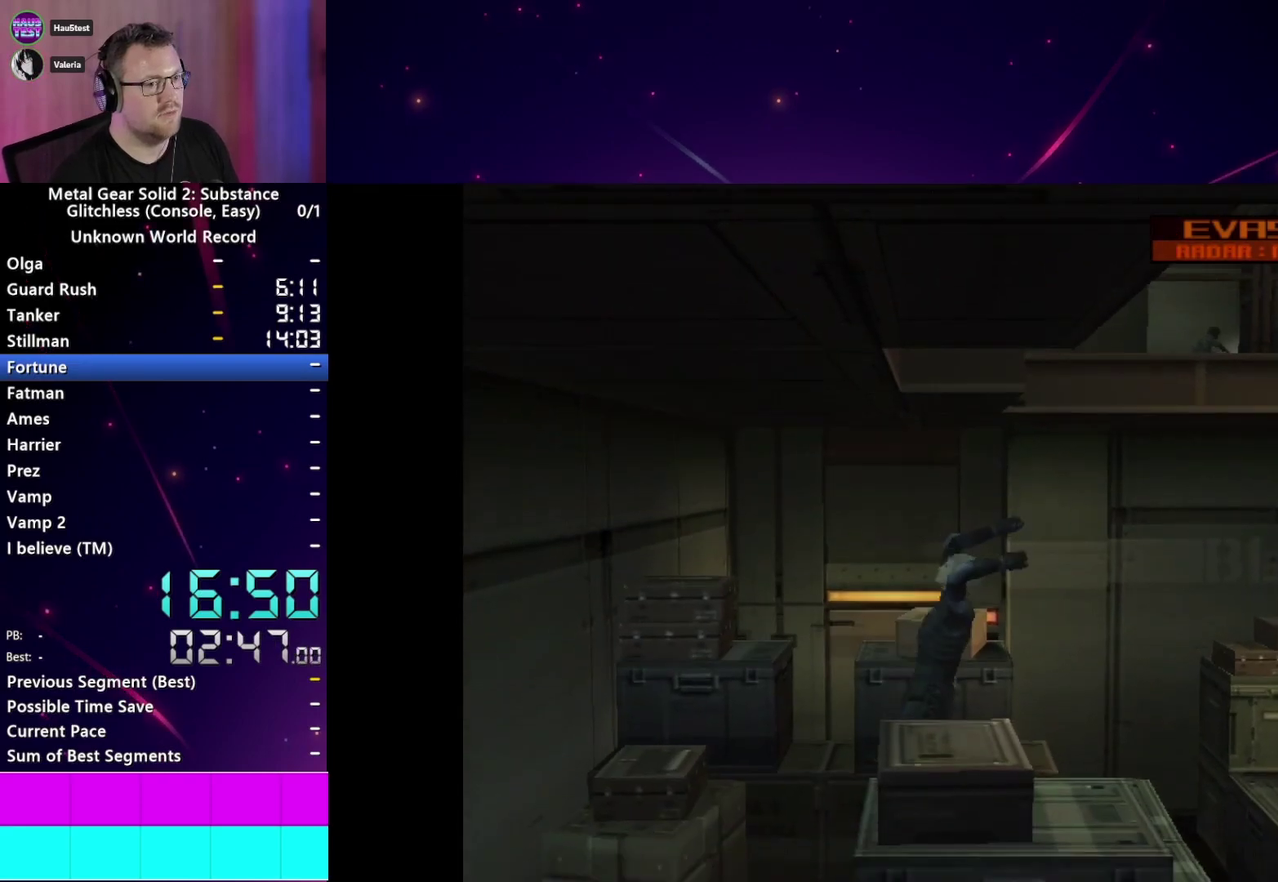
{"buttons": [], "left_stick": "center", "right_stick": "center", "events": []}
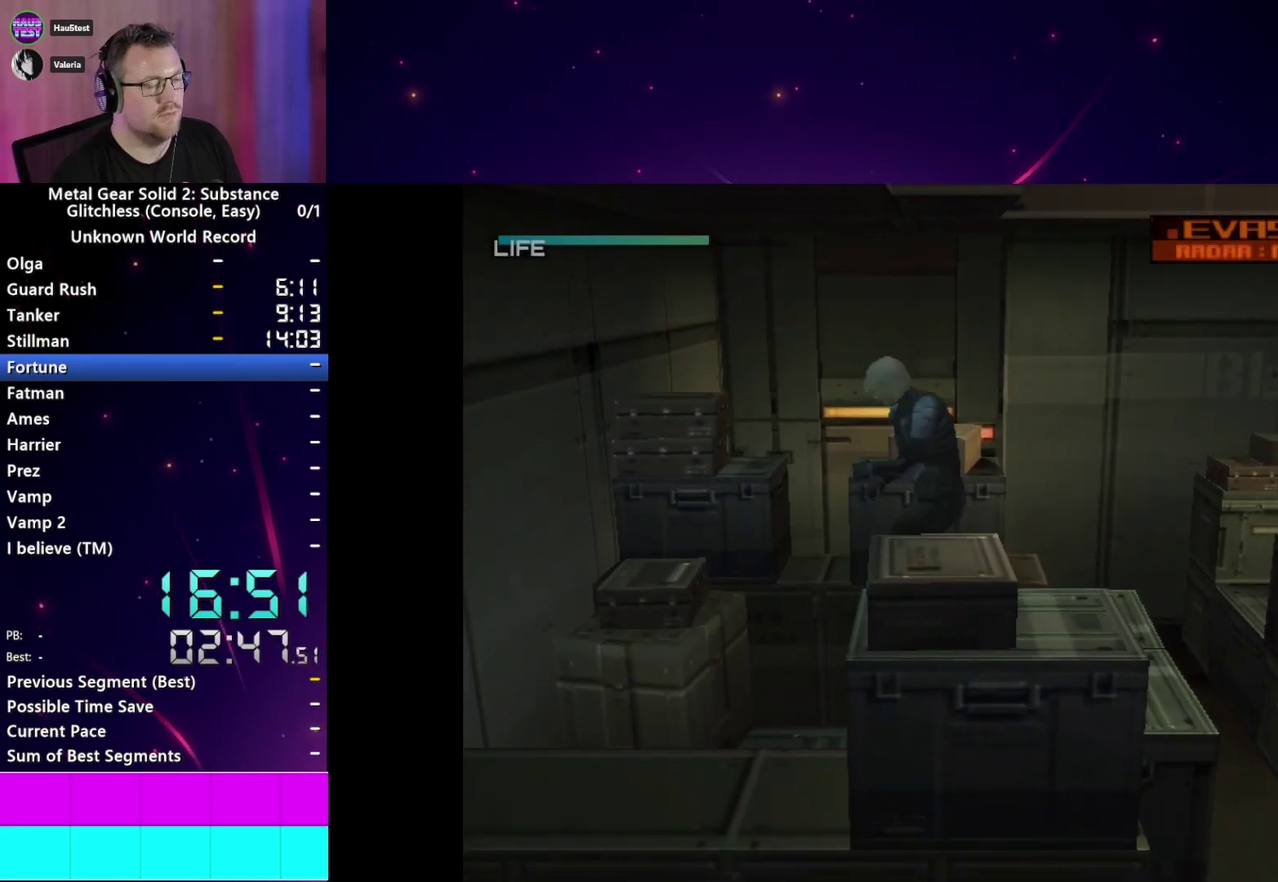
{"buttons": [], "left_stick": "center", "right_stick": "center", "events": []}
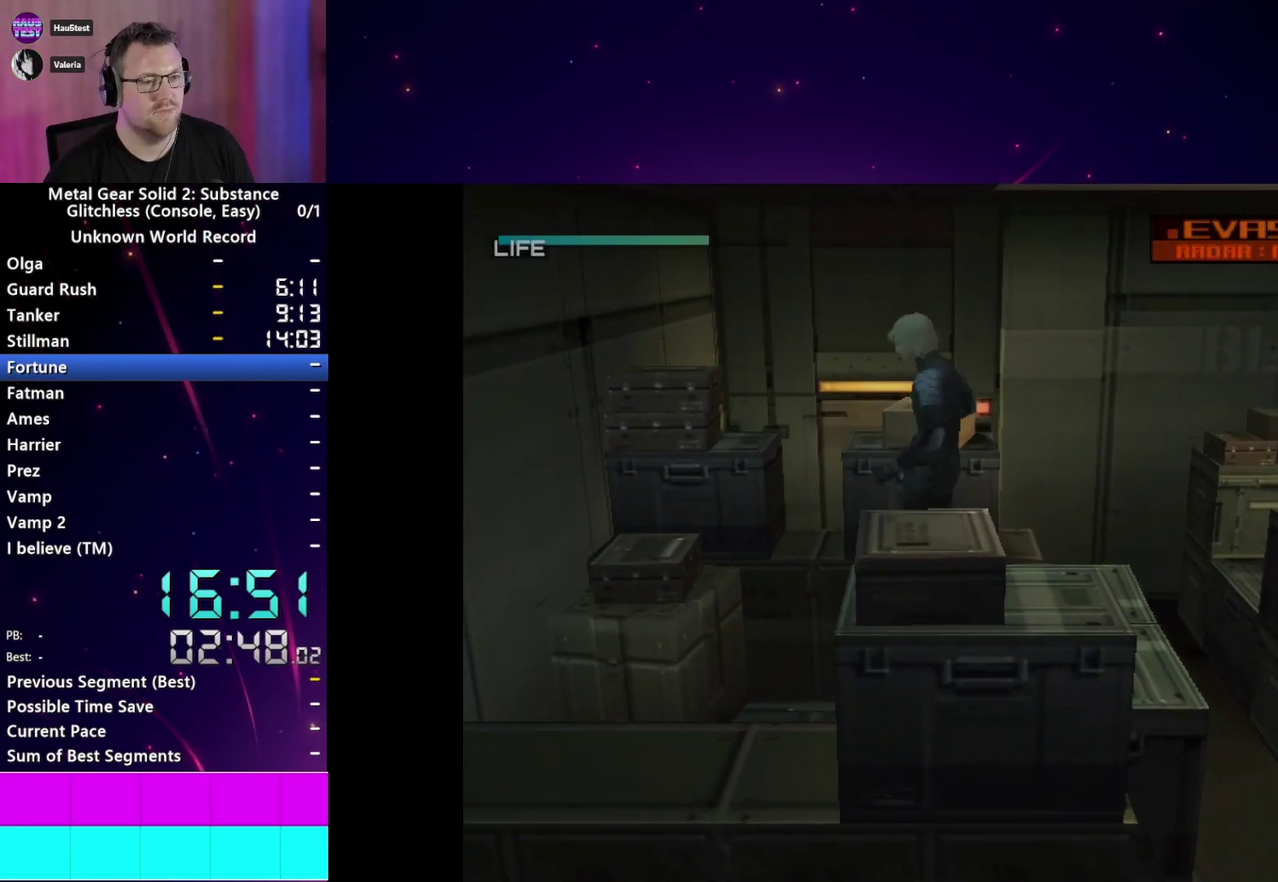
{"buttons": ["SQUARE"], "left_stick": "center", "right_stick": "center", "events": [[250, "R2", "down"], [300, "R2", "up"], [450, "SQUARE", "down"]]}
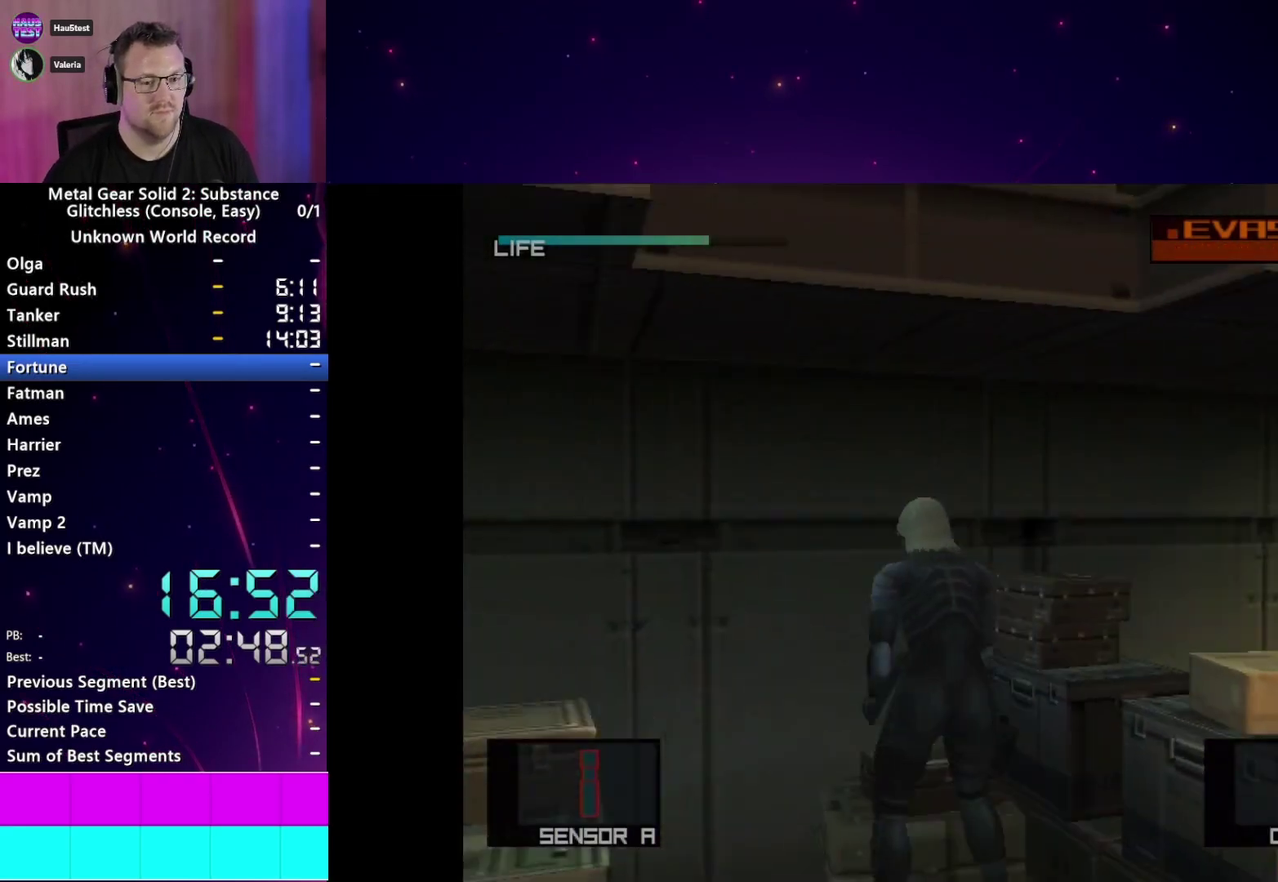
{"buttons": ["SQUARE"], "left_stick": "down-left", "right_stick": "center"}
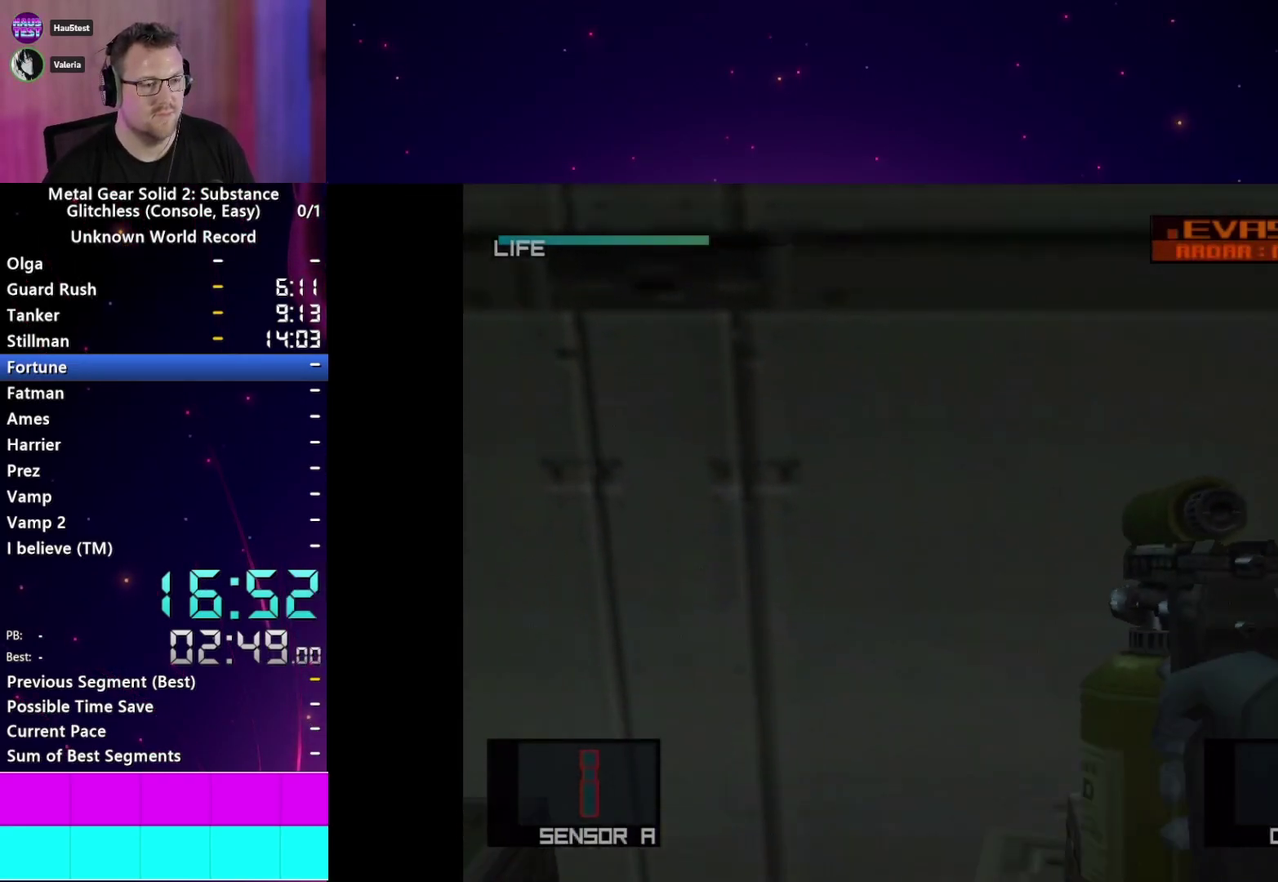
{"buttons": ["SQUARE"], "left_stick": "down-left", "right_stick": "center", "events": [[150, "left_stick", "center"], [483, "left_stick", "down-left"]]}
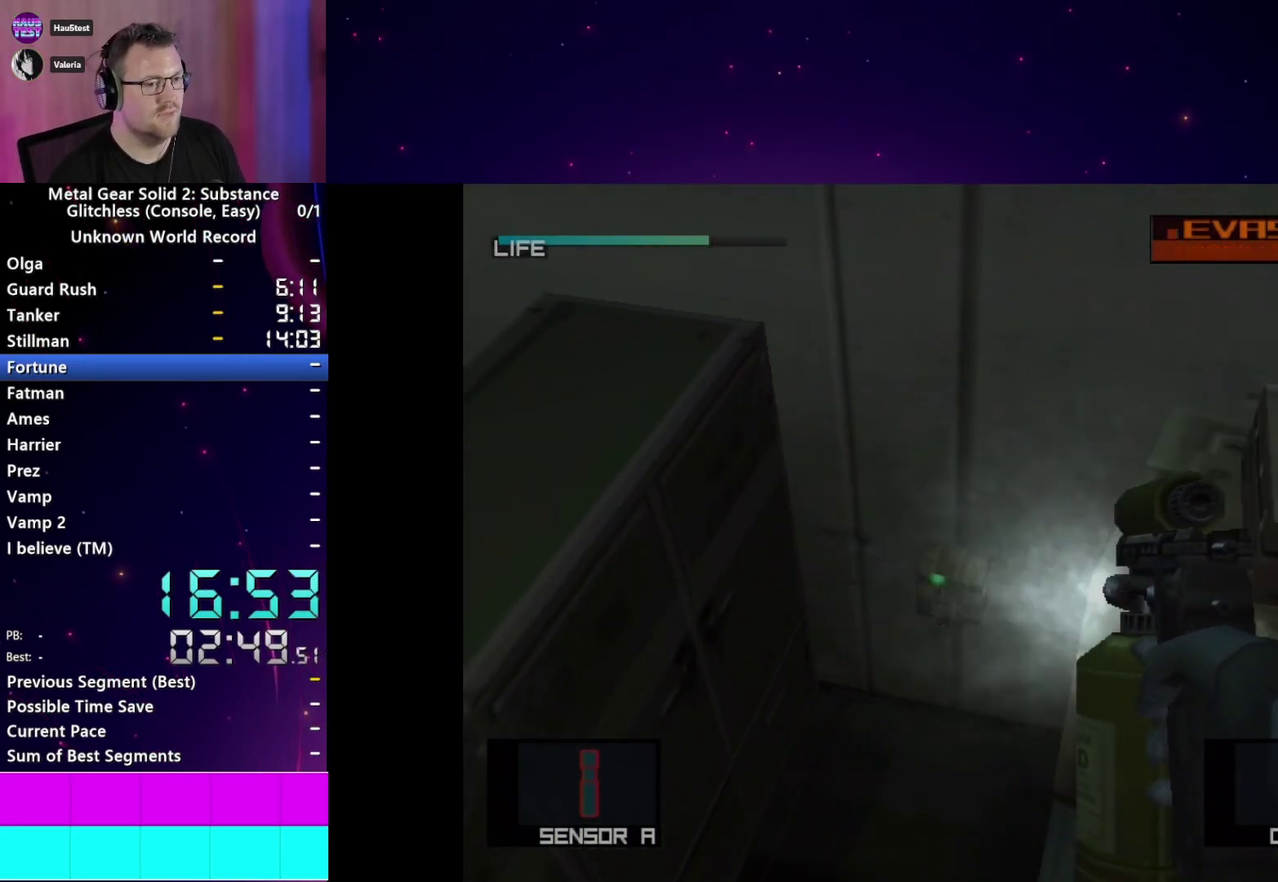
{"buttons": ["SQUARE"], "left_stick": "center", "right_stick": "center", "events": [[200, "left_stick", "center"]]}
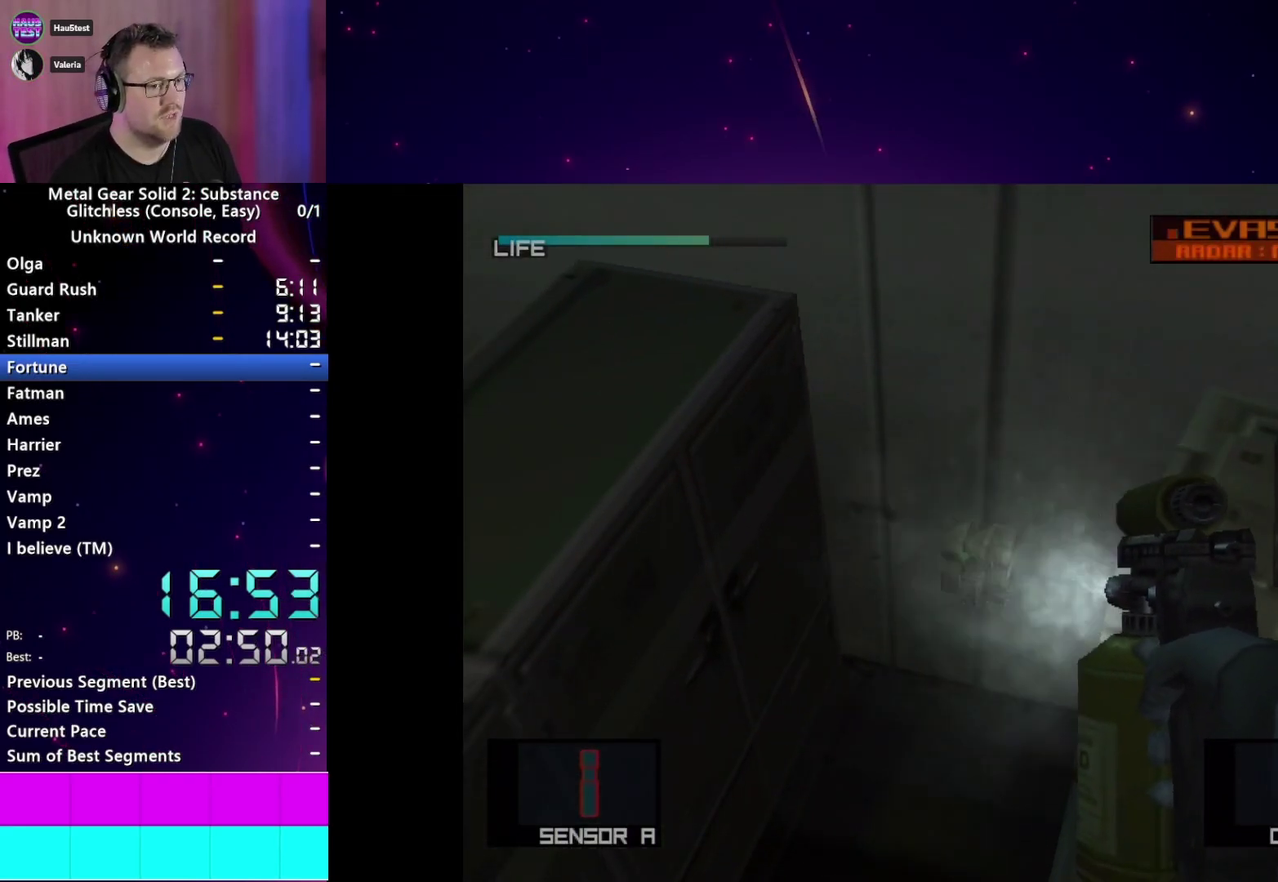
{"buttons": ["SQUARE"], "left_stick": "center", "right_stick": "center", "events": []}
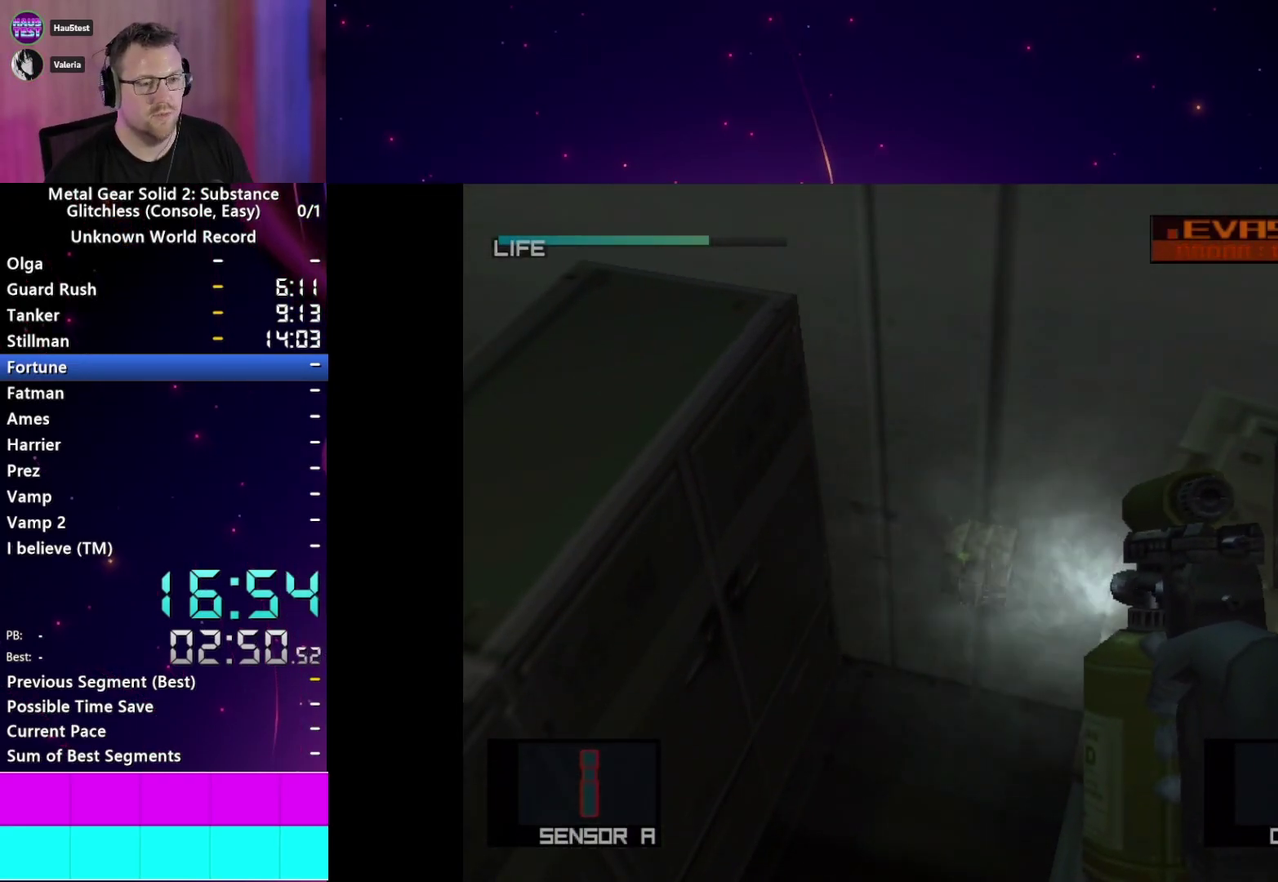
{"buttons": ["SQUARE"], "left_stick": "center", "right_stick": "center", "events": []}
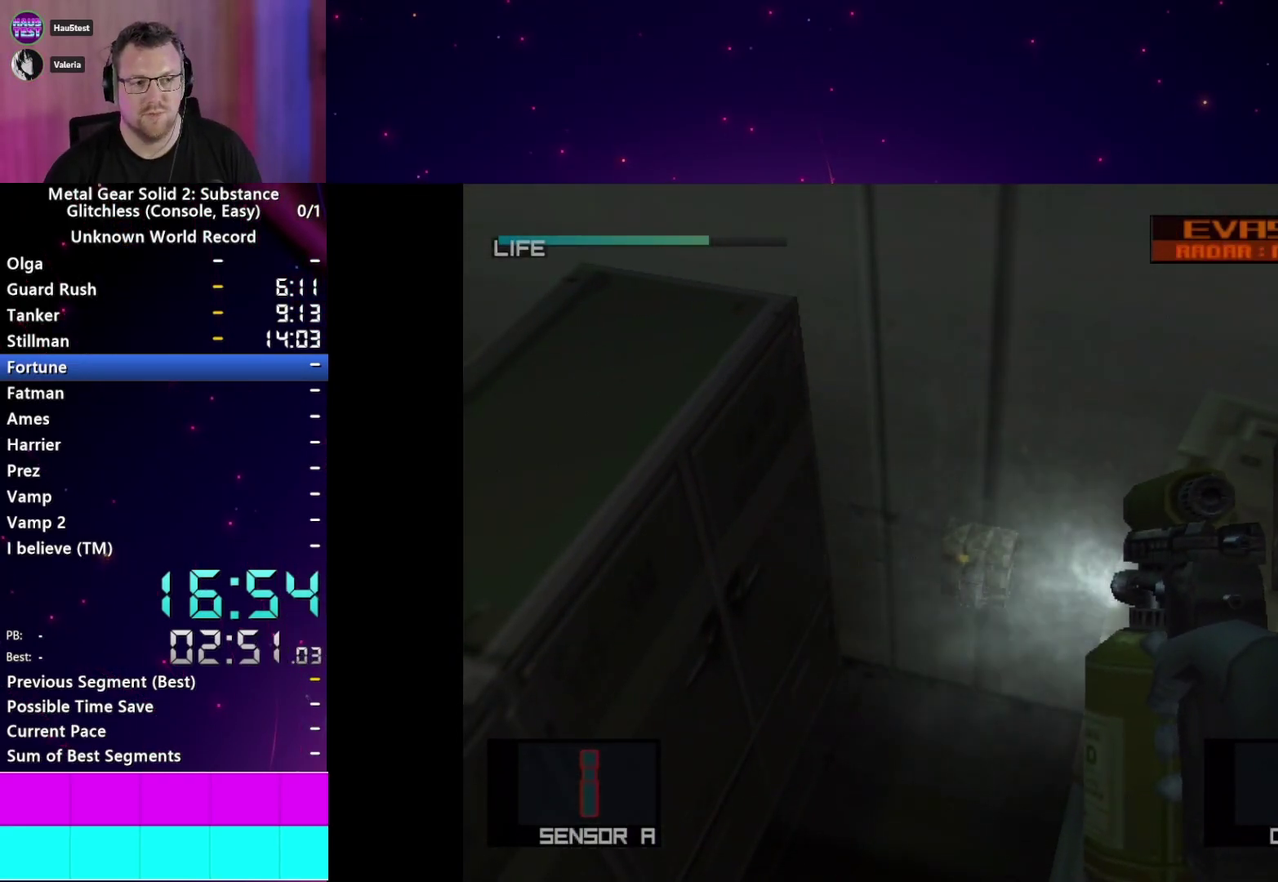
{"buttons": ["SQUARE"], "left_stick": "center", "right_stick": "center", "events": []}
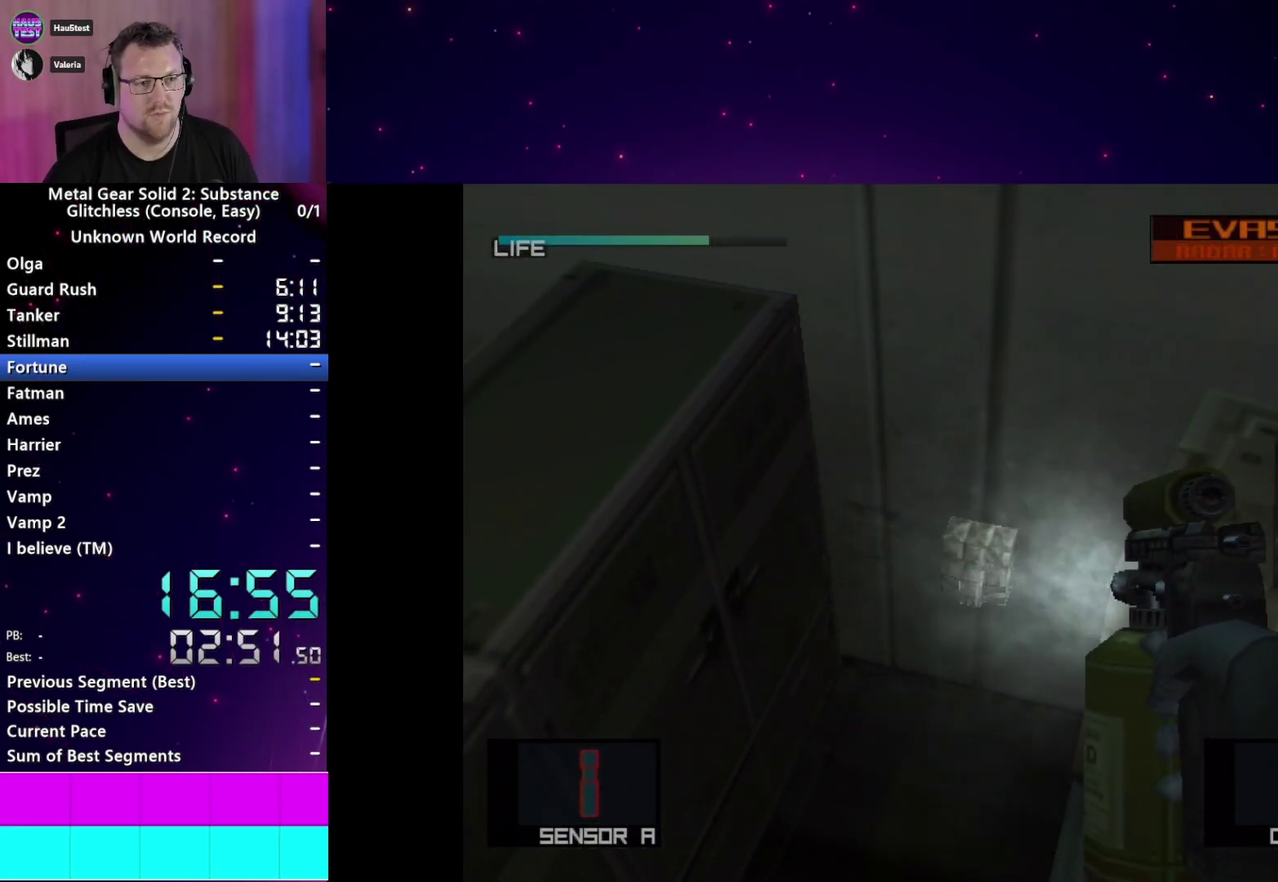
{"buttons": ["SQUARE"], "left_stick": "center", "right_stick": "center", "events": []}
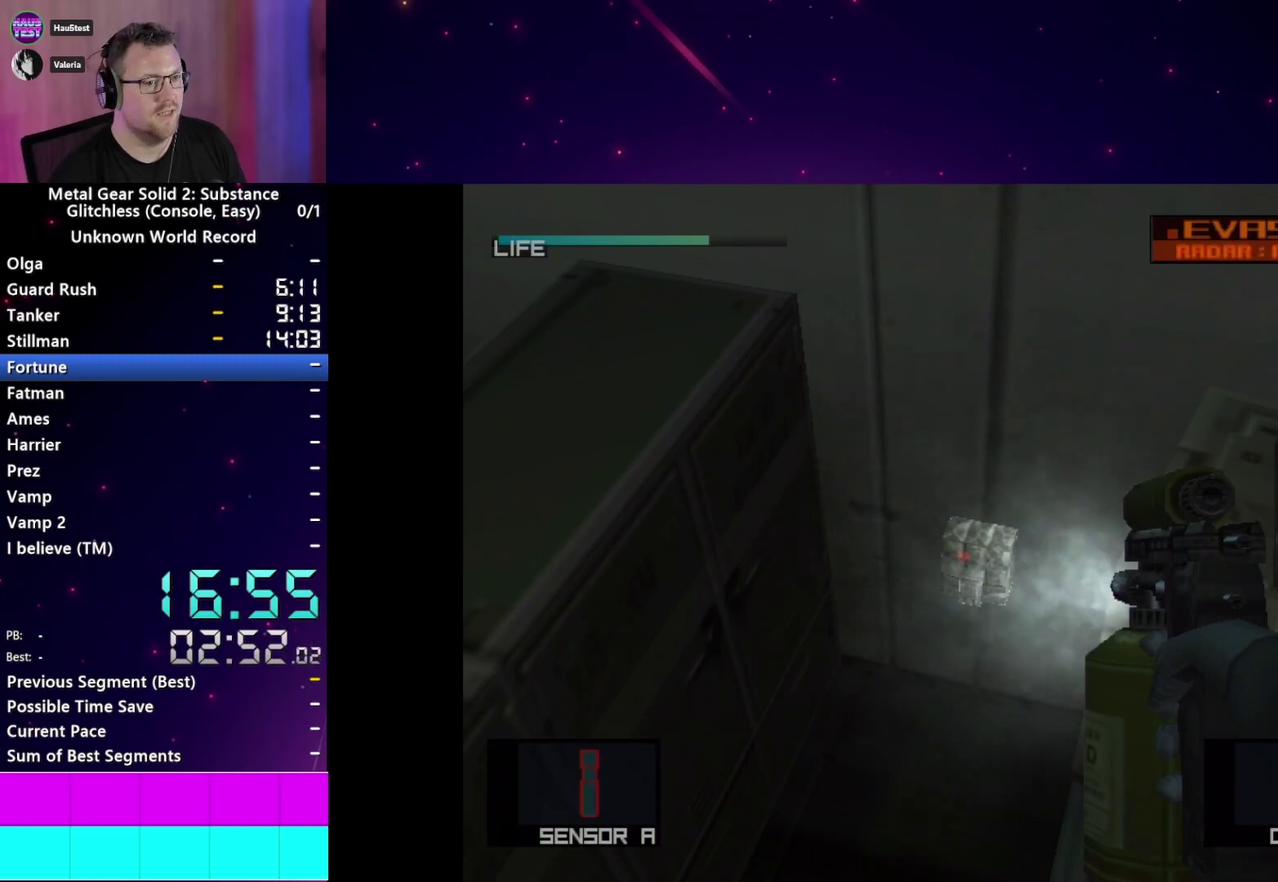
{"buttons": [], "left_stick": "right", "right_stick": "center"}
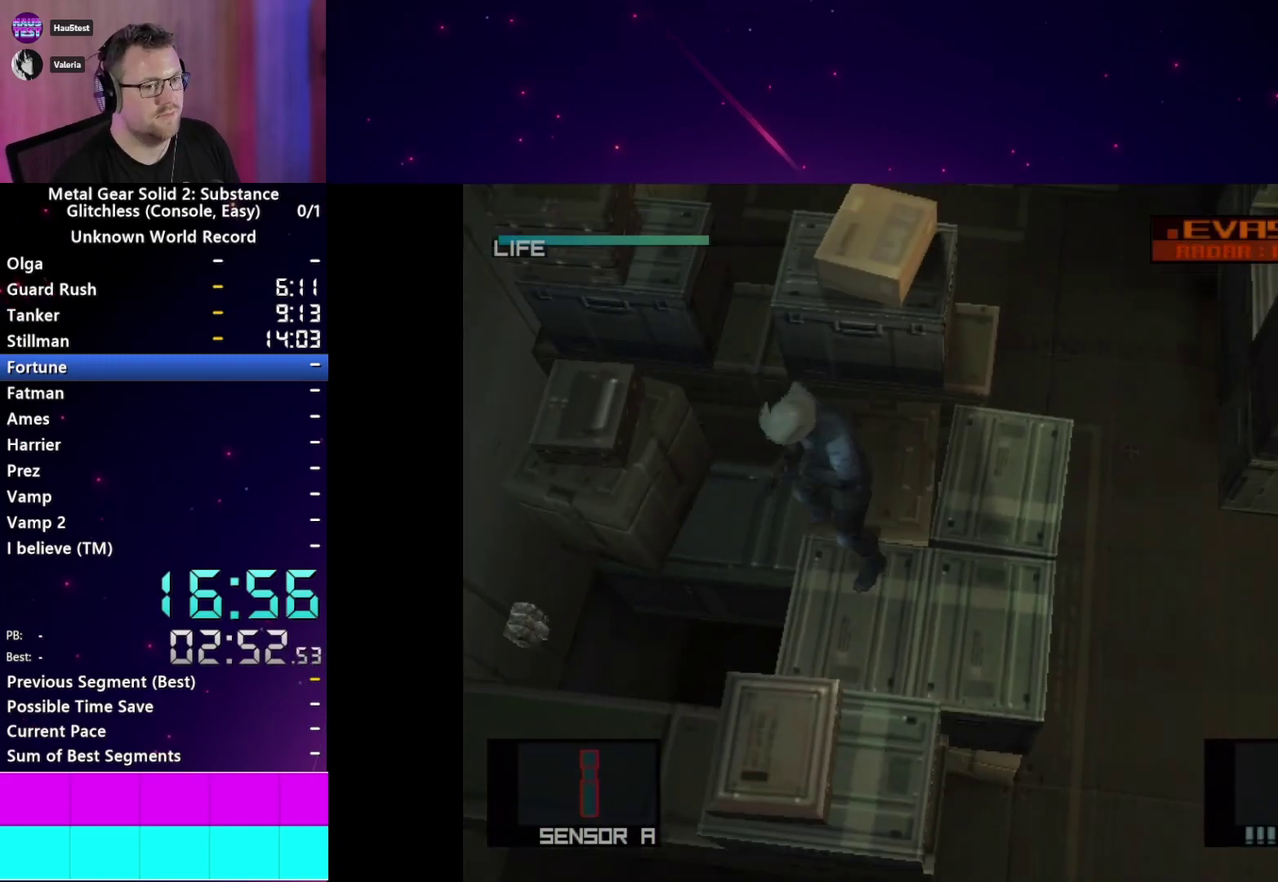
{"buttons": [], "left_stick": "up-right", "right_stick": "center", "events": [[317, "left_stick", "up-right"]]}
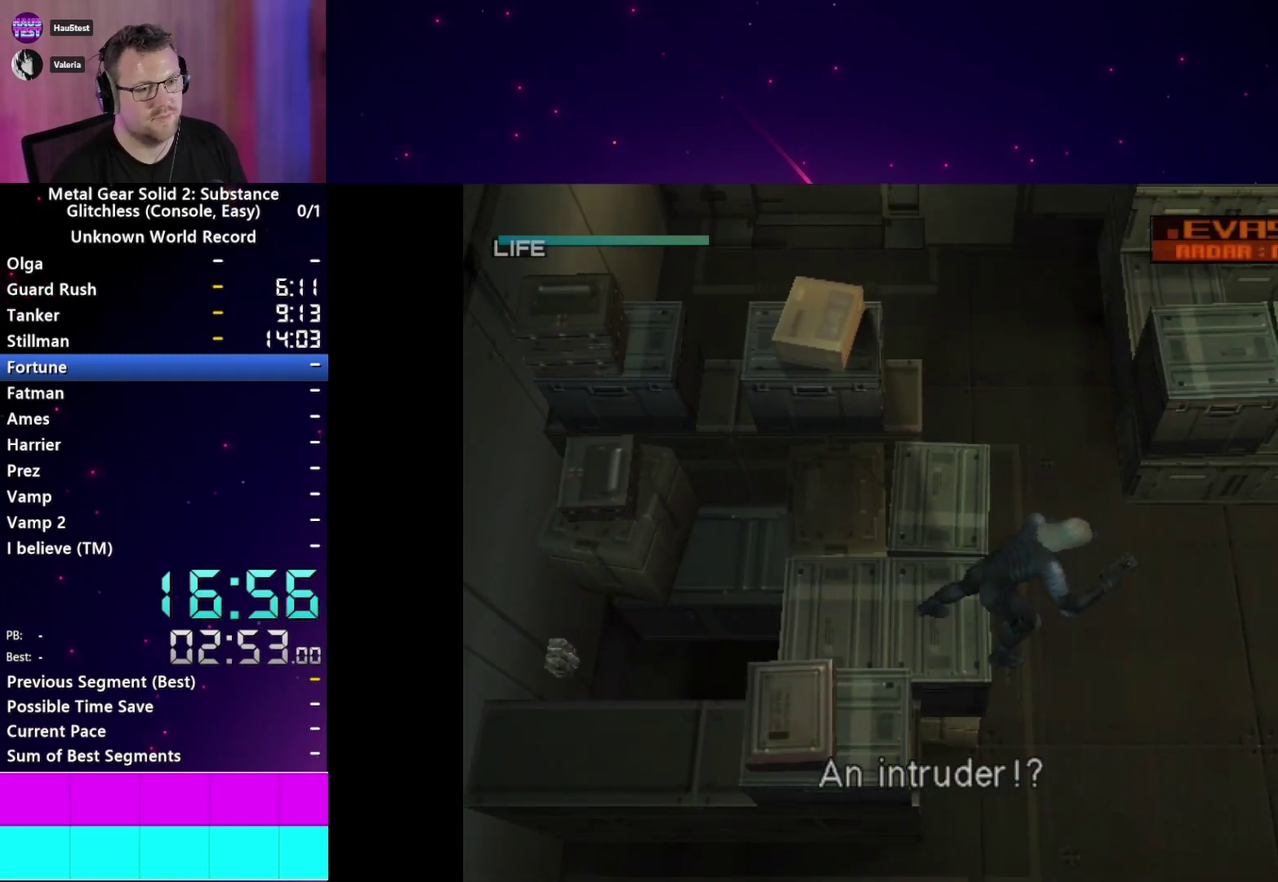
{"buttons": ["L1"], "left_stick": "up", "right_stick": "center"}
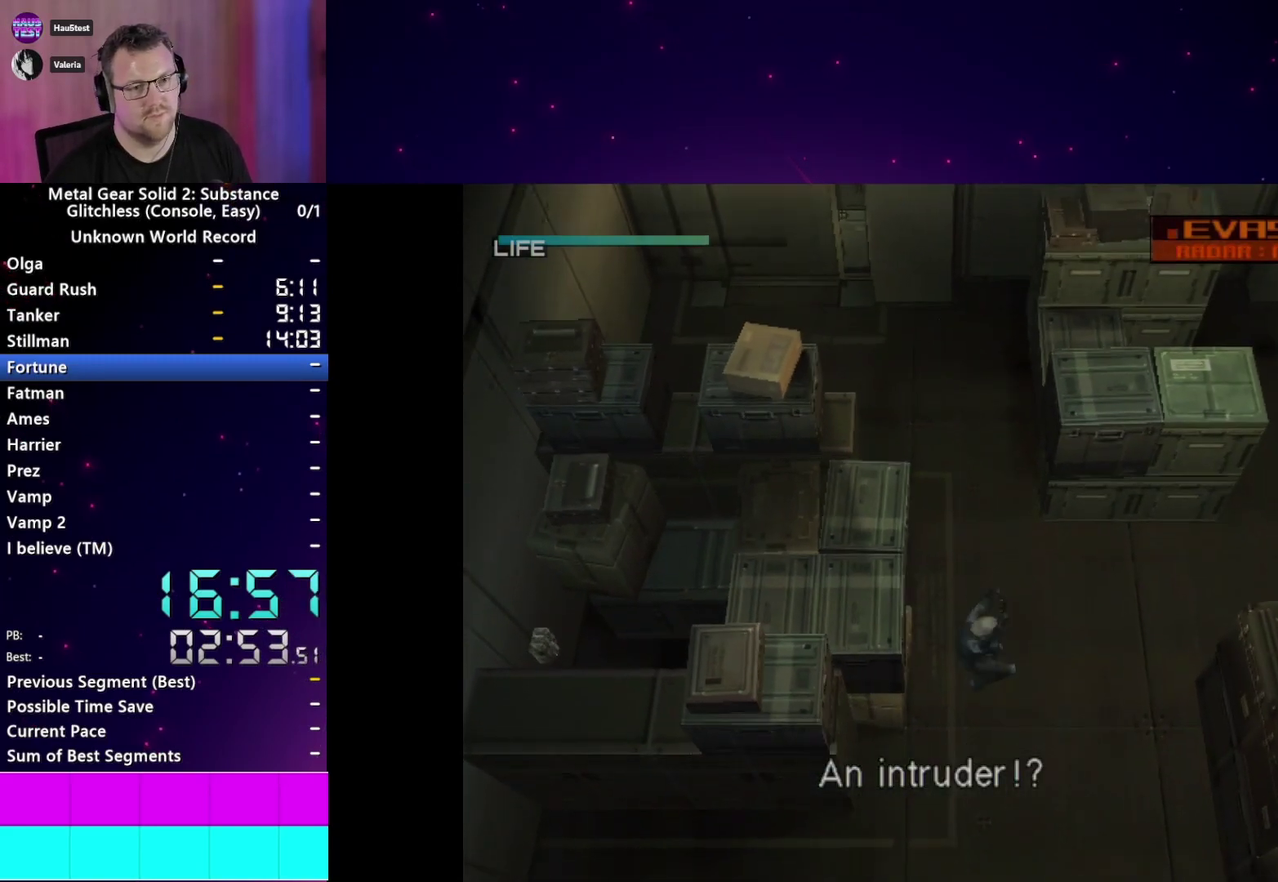
{"buttons": ["L1"], "left_stick": "up-right", "right_stick": "center"}
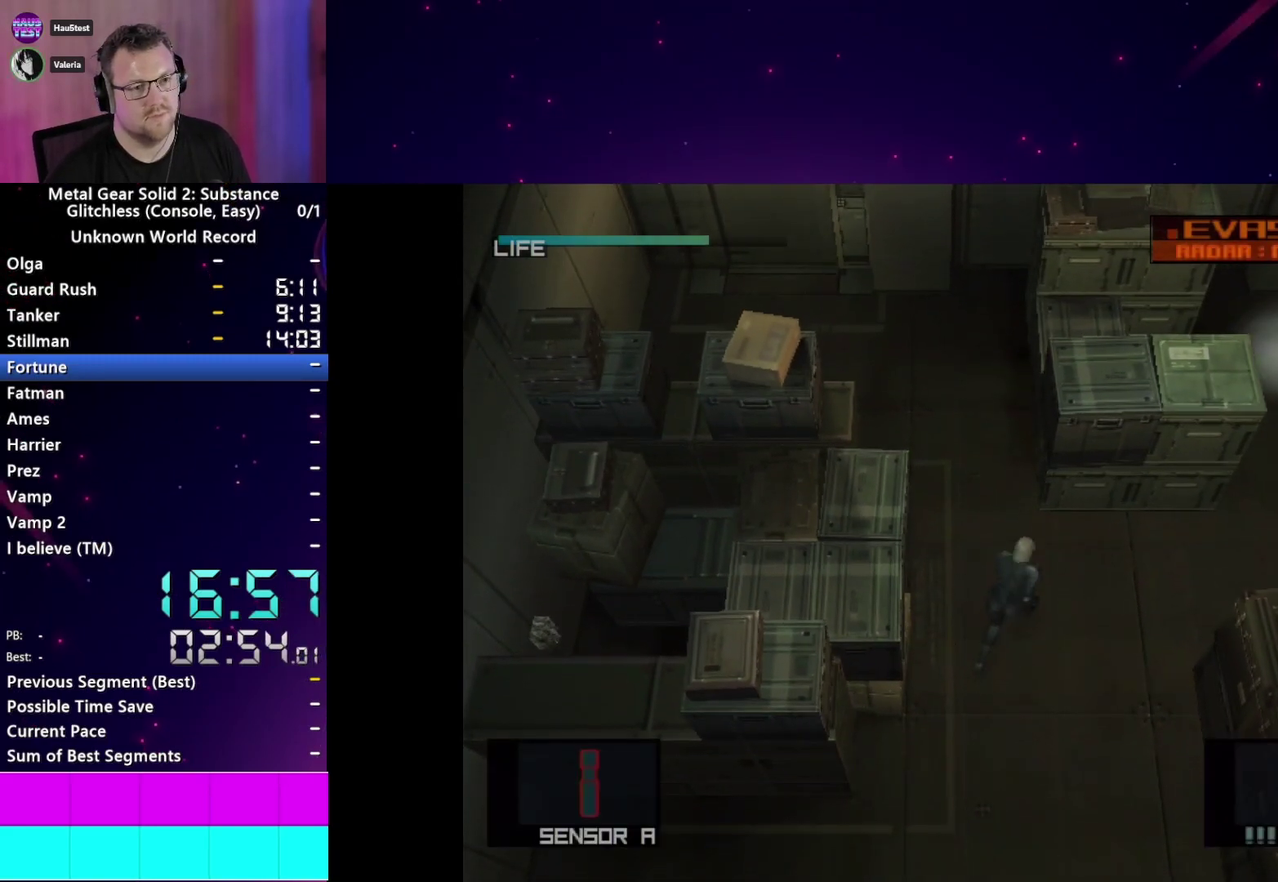
{"buttons": ["SQUARE", "L1"], "left_stick": "right", "right_stick": "center"}